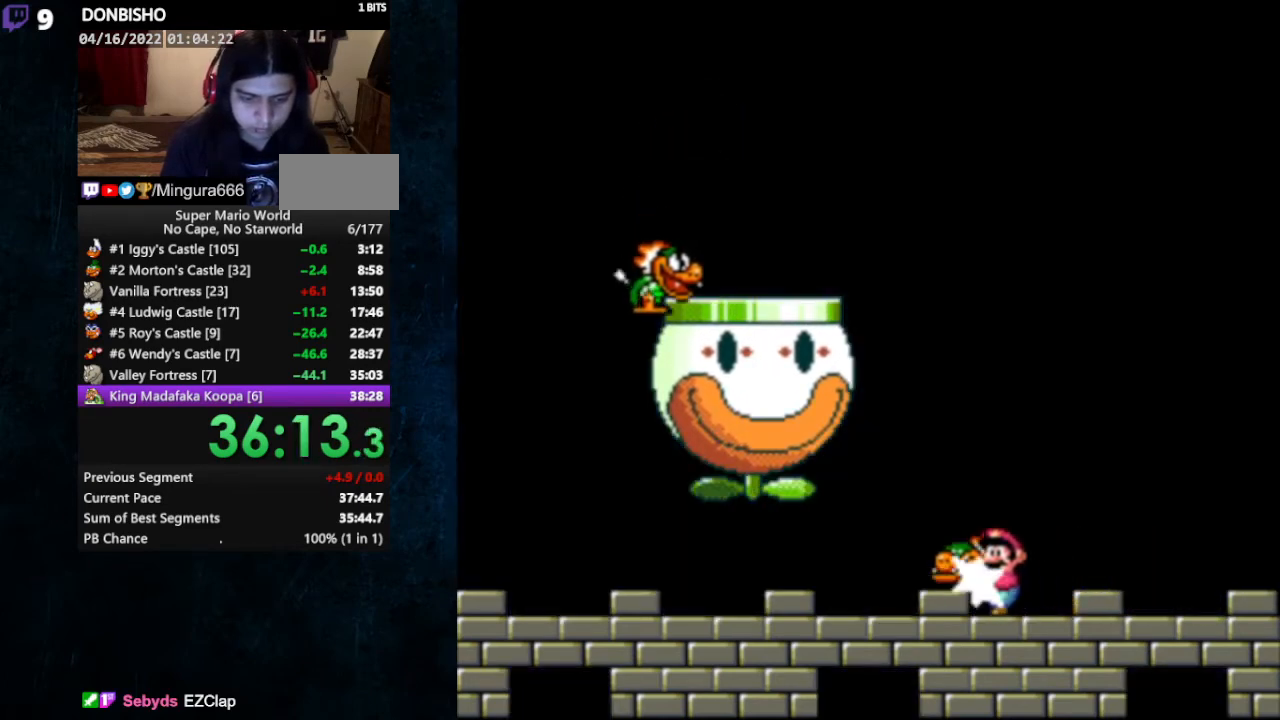
Gameplay with a controller (Nintendo layout); each line is a JSON object with the inputs held at the frame after it (dt_ms = milliseconds from this image to that frame). "events" lists button and stick changes between this image and that frame as [ms after this image, input, new state], when the widget could be followed in between. Not read: L1 L3 R1 R3.
{"dt_ms": 500, "buttons": ["Y", "DPAD_LEFT"], "events": [[33, "DPAD_UP", "up"], [33, "Y", "down"], [100, "DPAD_RIGHT", "down"], [133, "DPAD_RIGHT", "up"]]}
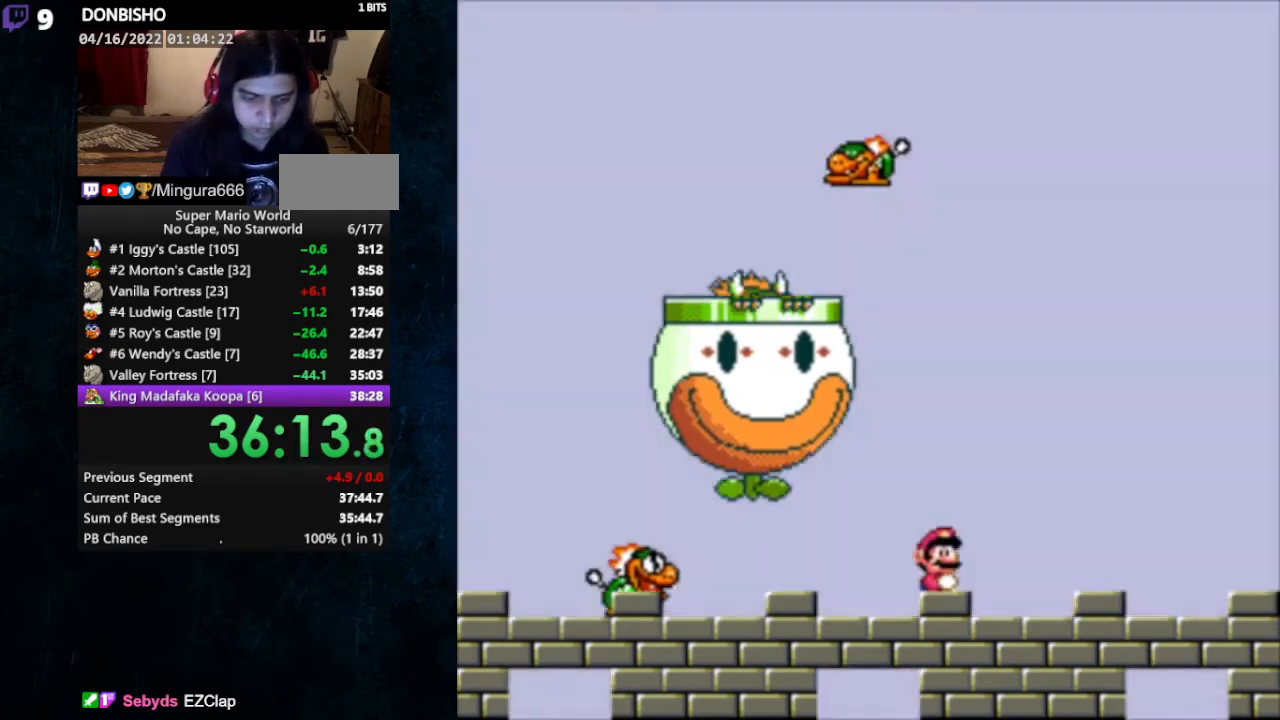
{"dt_ms": 500, "buttons": ["Y", "DPAD_DOWN"], "events": [[500, "DPAD_DOWN", "down"], [500, "DPAD_LEFT", "up"]]}
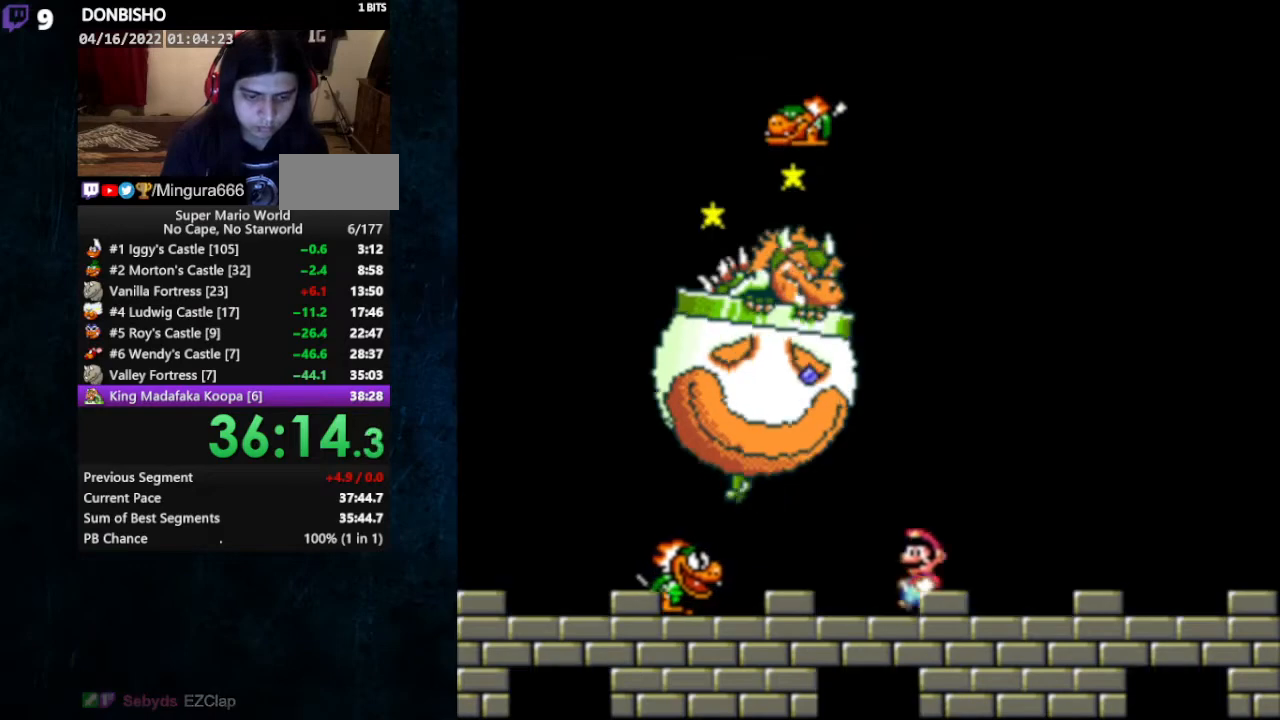
{"dt_ms": 500, "buttons": ["Y", "DPAD_LEFT"], "events": [[100, "DPAD_DOWN", "up"], [133, "DPAD_DOWN", "down"], [233, "DPAD_DOWN", "up"], [367, "DPAD_LEFT", "down"]]}
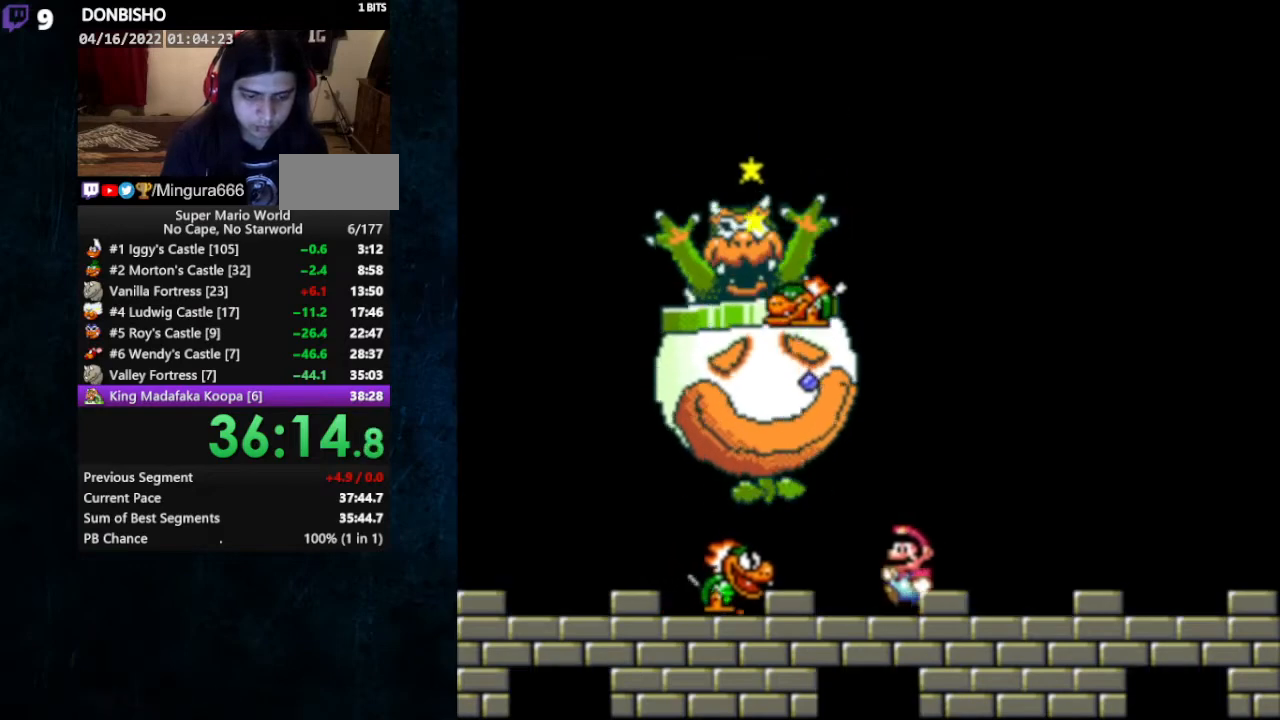
{"dt_ms": 1000, "buttons": []}
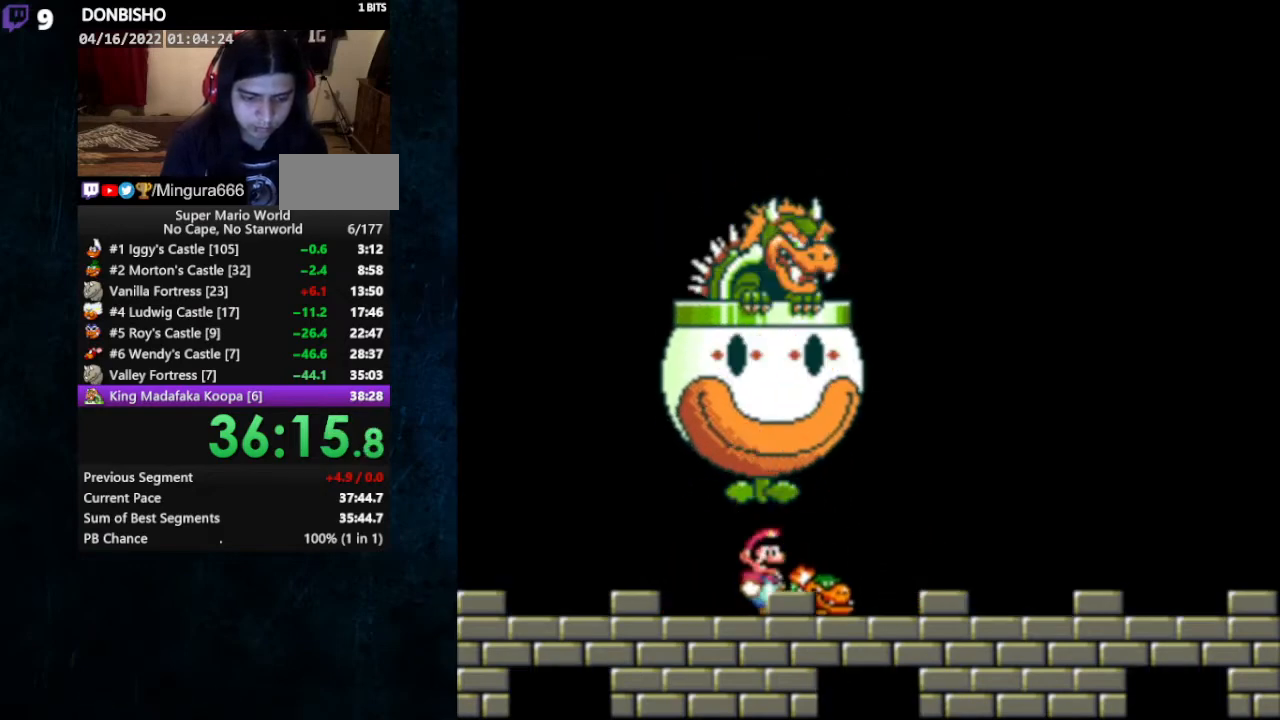
{"dt_ms": 500, "buttons": ["DPAD_LEFT"], "events": [[67, "B", "down"], [100, "DPAD_RIGHT", "down"], [133, "B", "up"], [233, "DPAD_RIGHT", "up"], [433, "DPAD_LEFT", "down"]]}
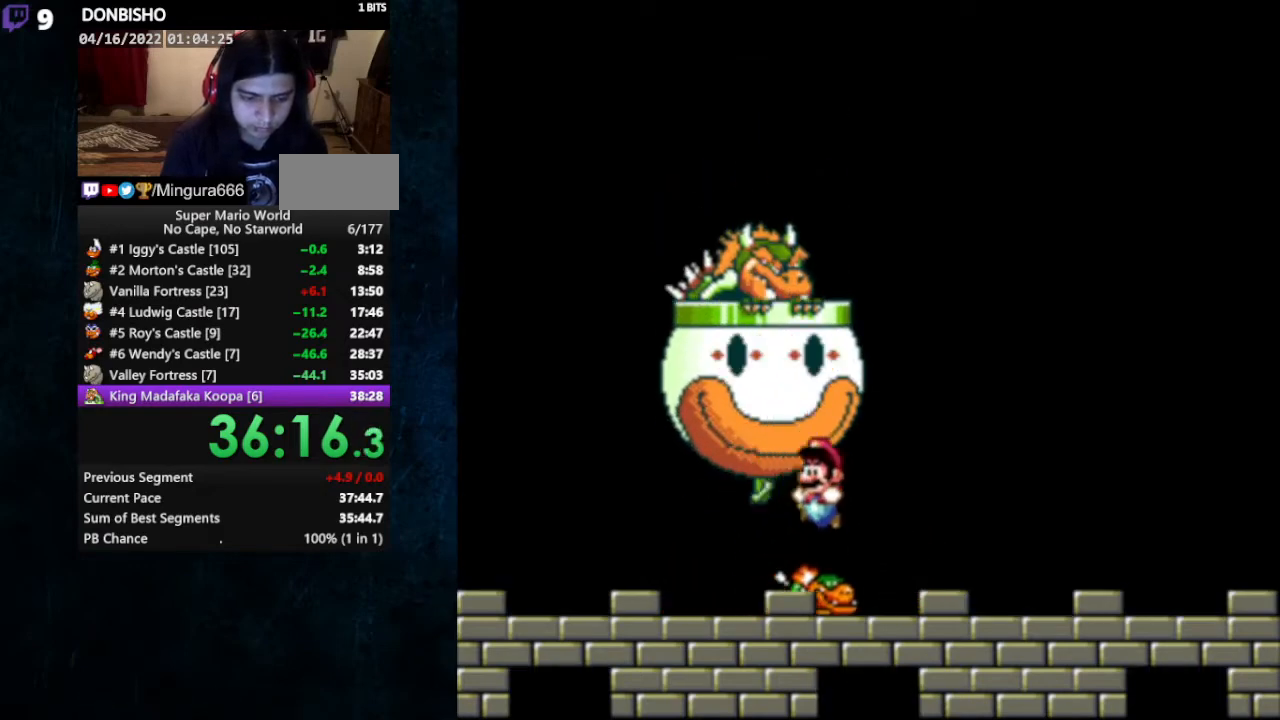
{"dt_ms": 500, "buttons": ["DPAD_RIGHT"], "events": [[100, "B", "down"], [167, "B", "up"], [200, "DPAD_LEFT", "up"], [400, "DPAD_RIGHT", "down"]]}
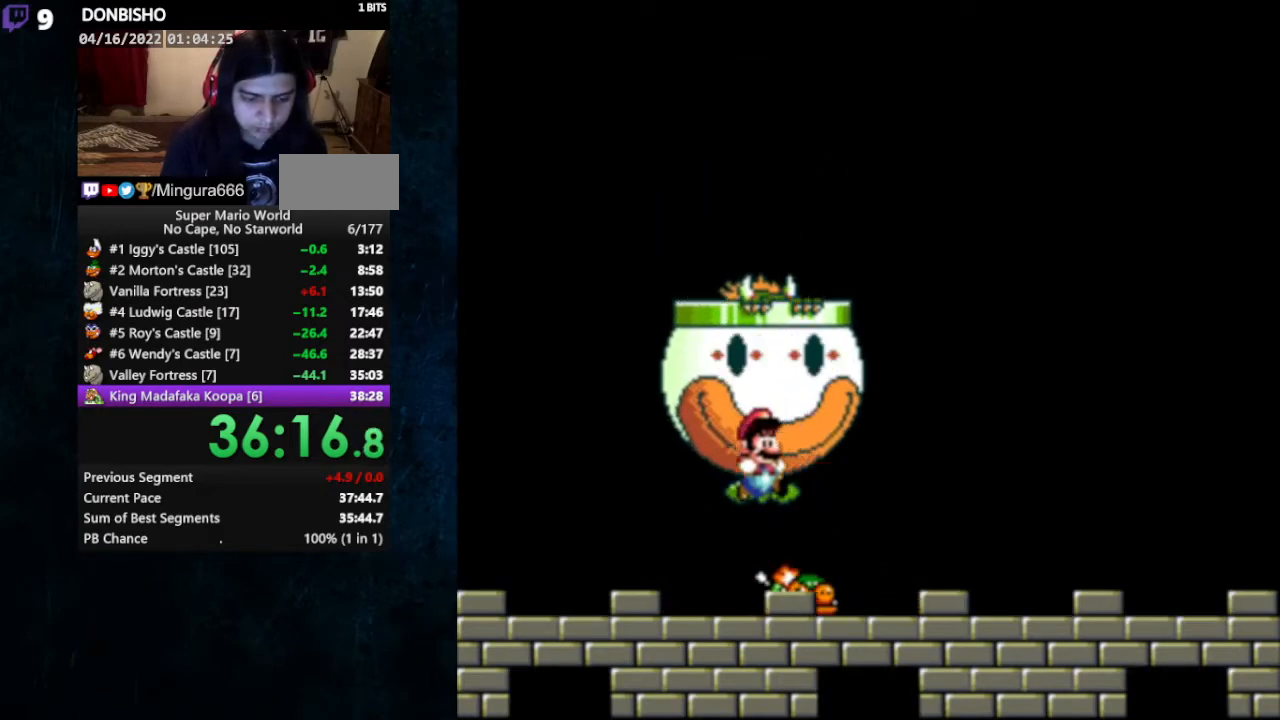
{"dt_ms": 500, "buttons": ["DPAD_LEFT"], "events": [[167, "B", "down"], [233, "B", "up"], [267, "DPAD_RIGHT", "up"], [300, "DPAD_LEFT", "down"]]}
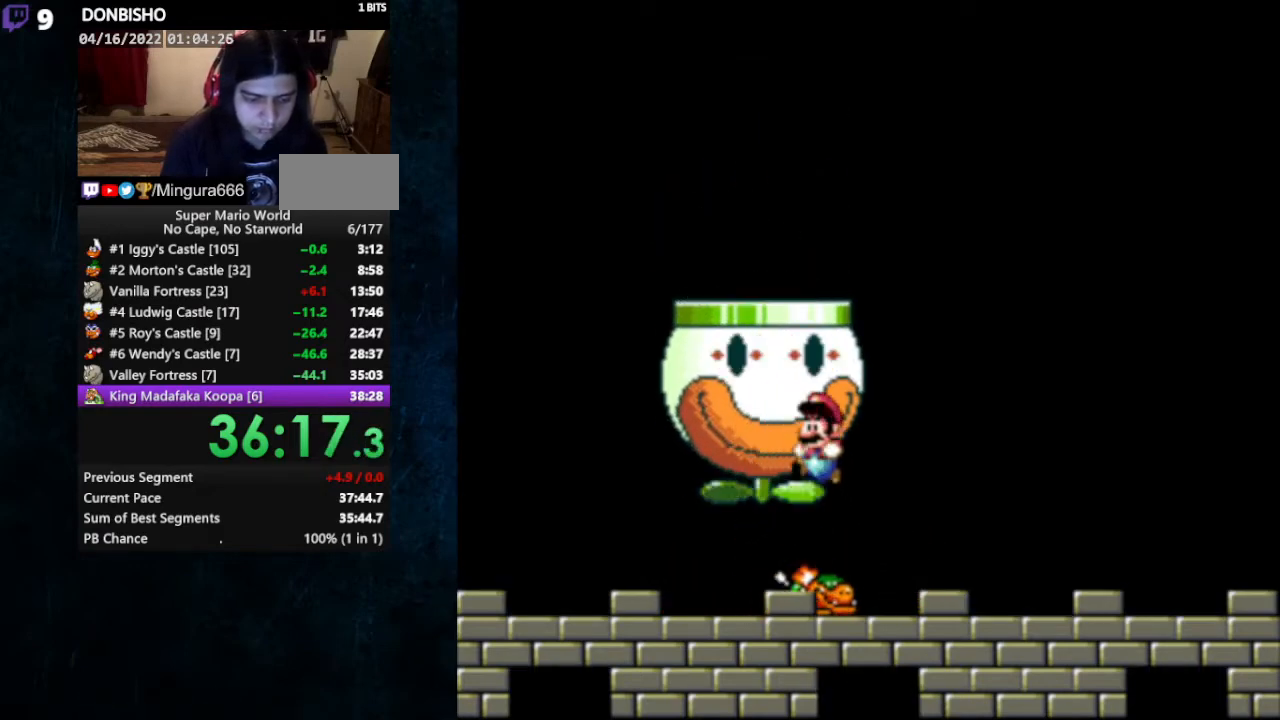
{"dt_ms": 500, "buttons": ["DPAD_RIGHT"], "events": [[233, "B", "down"], [300, "B", "up"], [300, "DPAD_LEFT", "up"], [300, "DPAD_RIGHT", "down"]]}
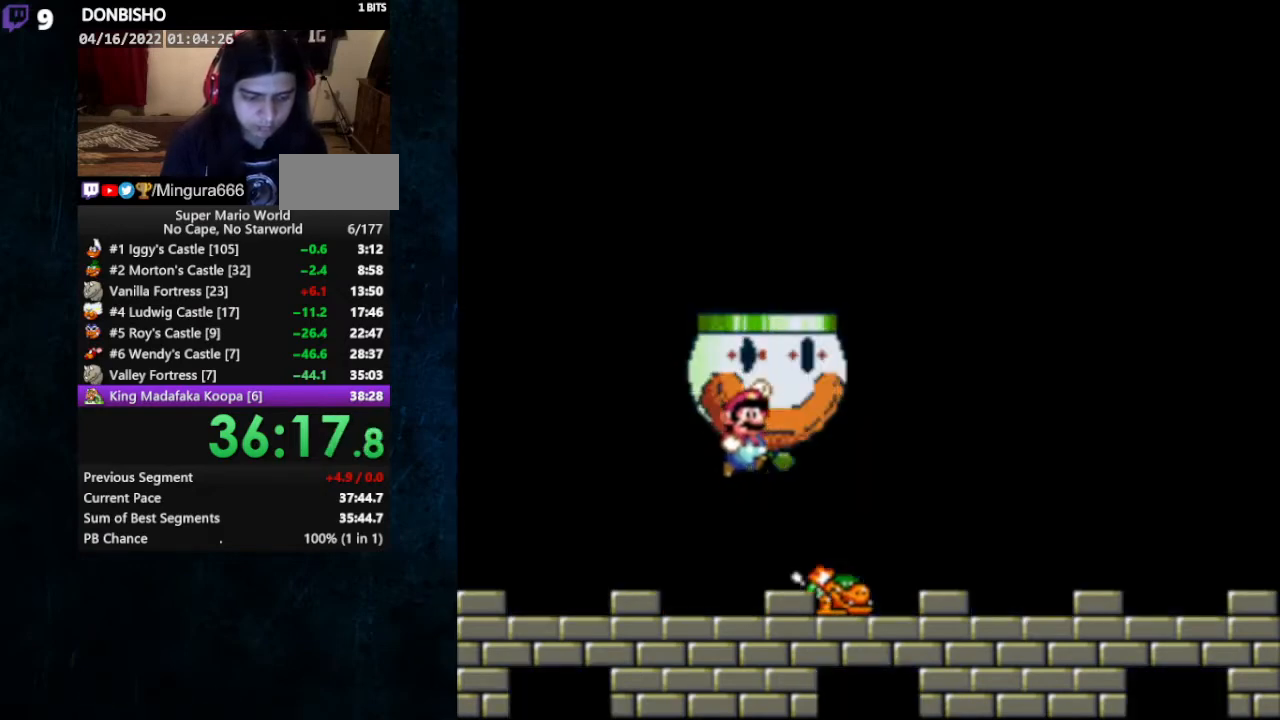
{"dt_ms": 500, "buttons": ["DPAD_UP", "DPAD_RIGHT"], "events": [[300, "B", "down"], [333, "B", "up"], [500, "DPAD_UP", "down"]]}
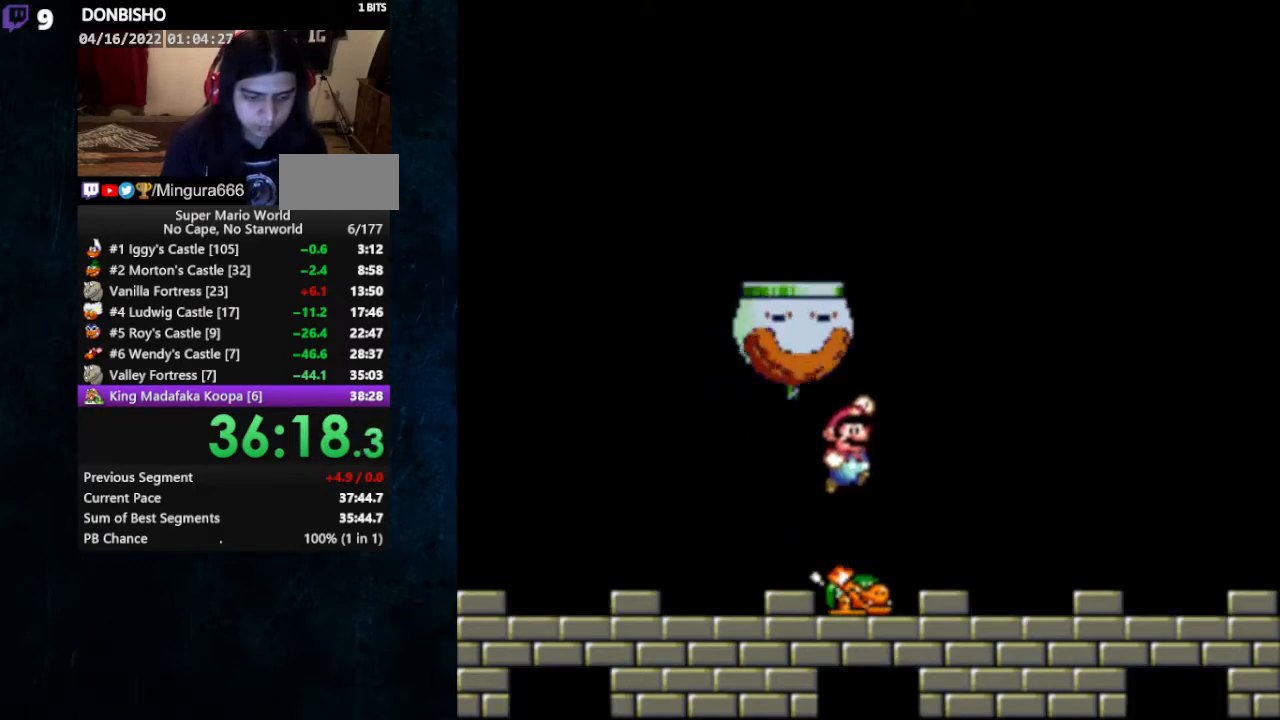
{"dt_ms": 500, "buttons": [], "events": [[33, "DPAD_LEFT", "down"], [33, "DPAD_RIGHT", "up"], [33, "DPAD_UP", "up"], [367, "B", "down"], [433, "B", "up"], [467, "DPAD_LEFT", "up"]]}
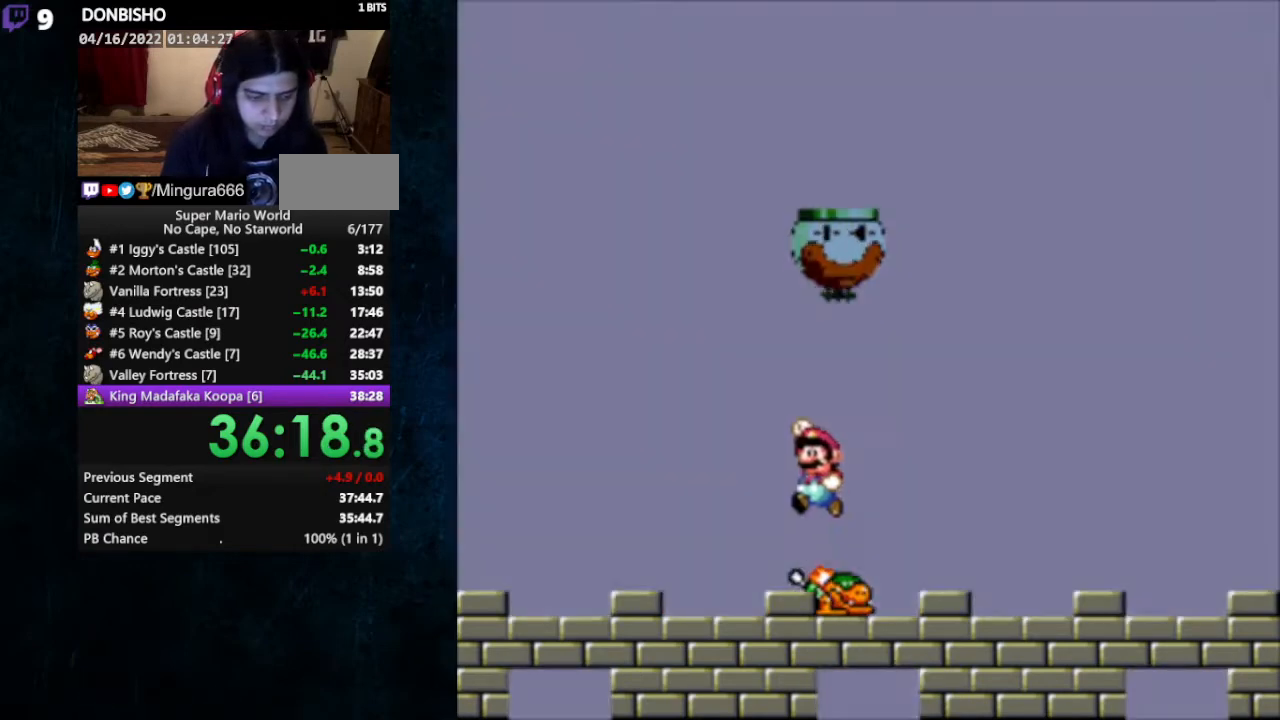
{"dt_ms": 500, "buttons": ["B", "DPAD_RIGHT"], "events": [[100, "DPAD_RIGHT", "down"], [467, "B", "down"]]}
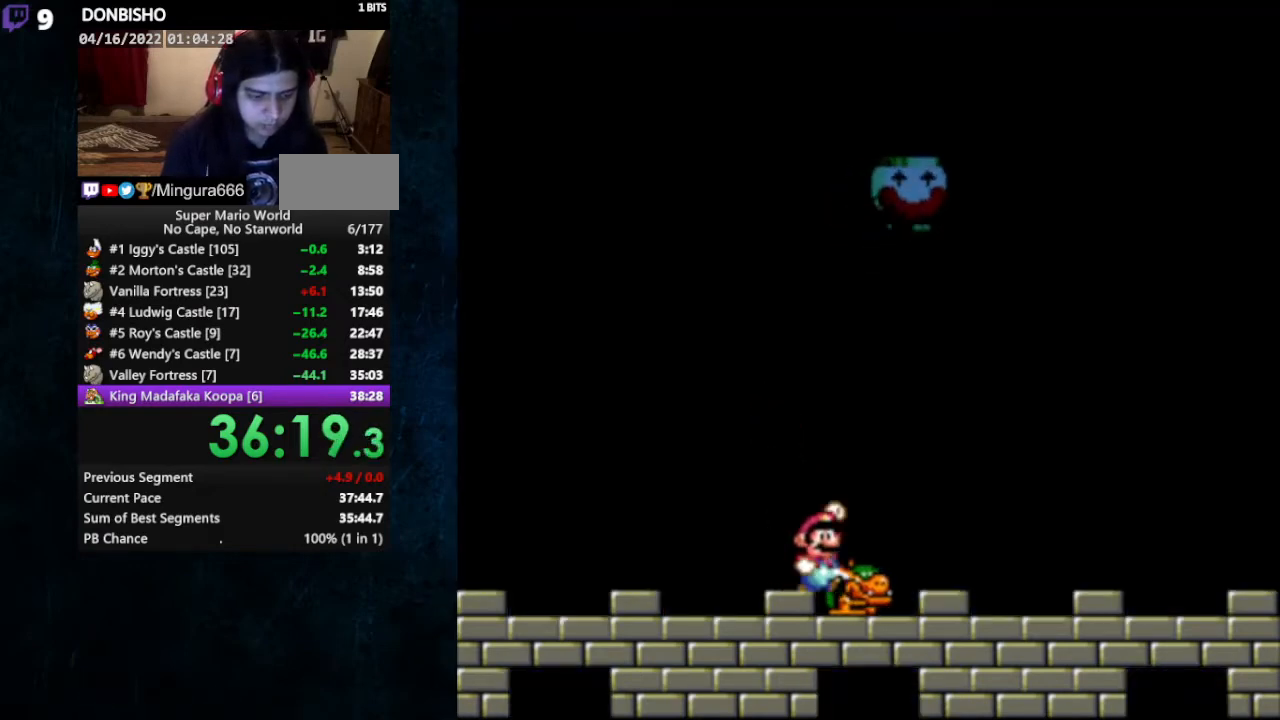
{"dt_ms": 500, "buttons": ["DPAD_LEFT"], "events": [[33, "B", "up"], [133, "DPAD_RIGHT", "up"], [200, "DPAD_LEFT", "down"]]}
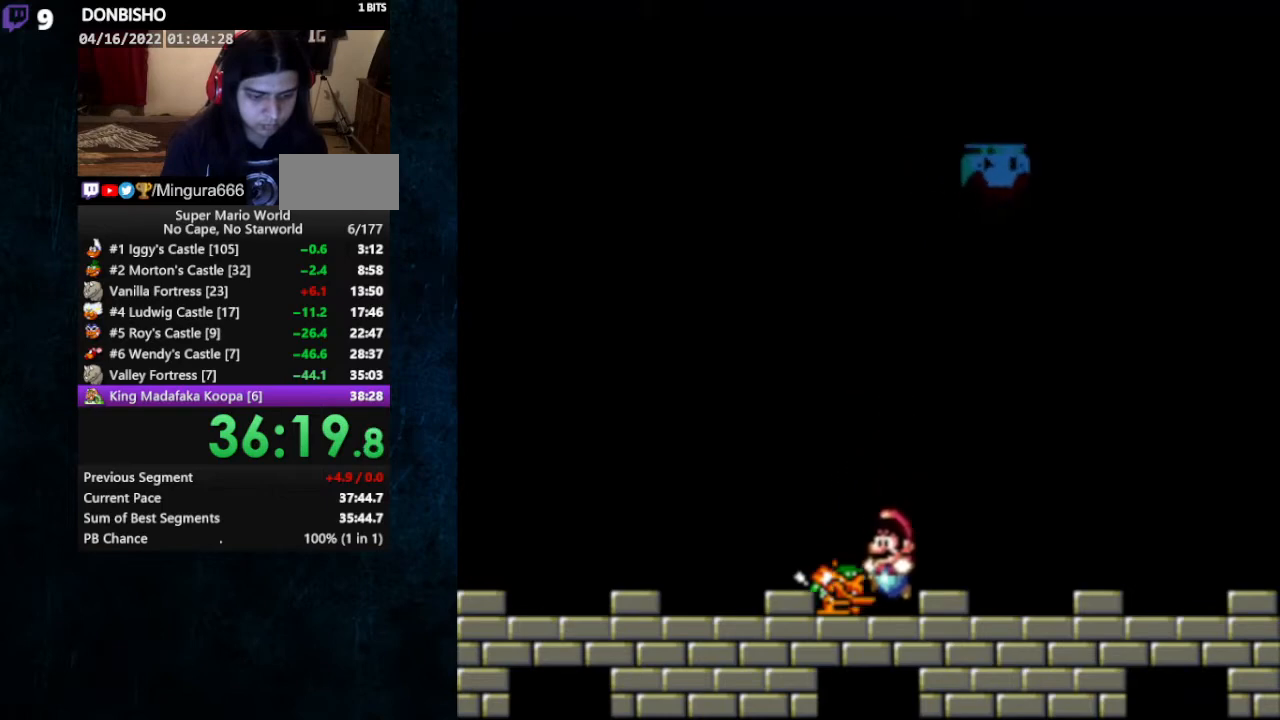
{"dt_ms": 500, "buttons": ["DPAD_RIGHT"], "events": [[33, "B", "down"], [100, "B", "up"], [167, "DPAD_LEFT", "up"], [267, "DPAD_RIGHT", "down"]]}
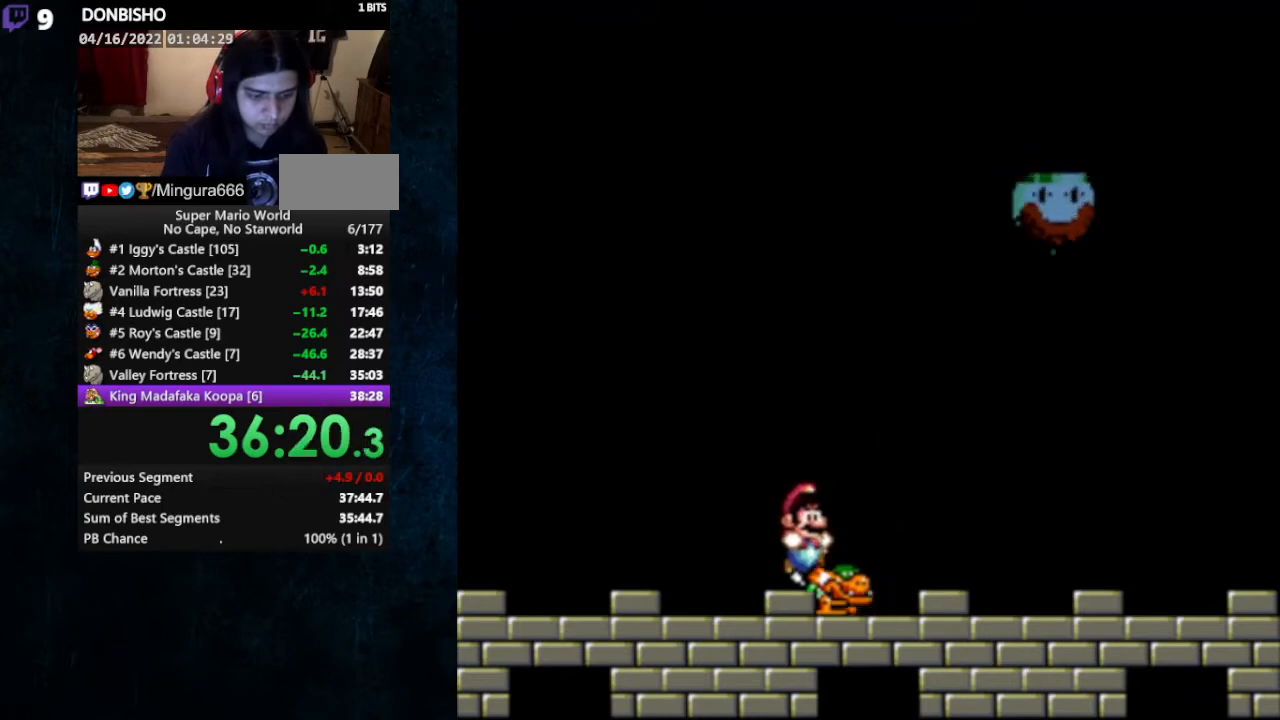
{"dt_ms": 500, "buttons": ["DPAD_LEFT"], "events": [[67, "B", "down"], [100, "B", "up"], [233, "DPAD_LEFT", "down"], [233, "DPAD_RIGHT", "up"]]}
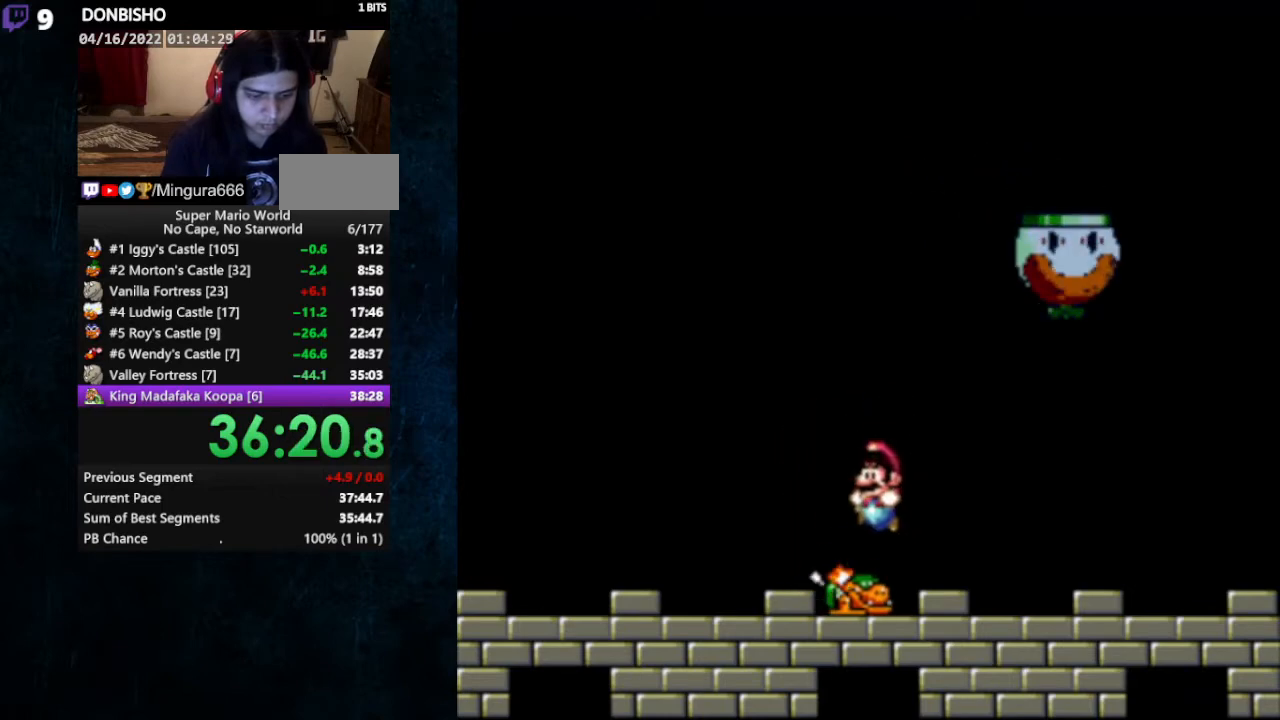
{"dt_ms": 500, "buttons": ["DPAD_RIGHT"], "events": [[133, "B", "down"], [167, "B", "up"], [200, "DPAD_LEFT", "up"], [333, "DPAD_RIGHT", "down"]]}
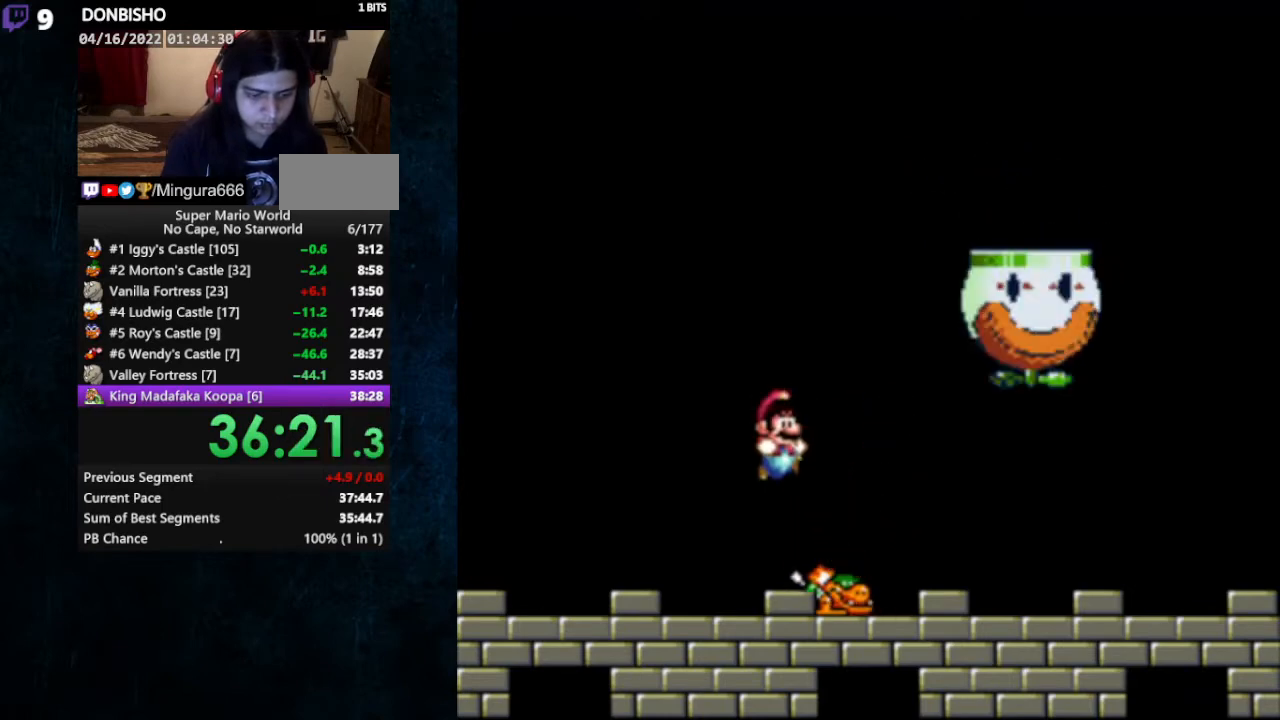
{"dt_ms": 500, "buttons": ["DPAD_LEFT"], "events": [[167, "B", "down"], [233, "B", "up"], [367, "DPAD_RIGHT", "up"], [367, "DPAD_UP", "down"], [400, "DPAD_LEFT", "down"], [400, "DPAD_UP", "up"]]}
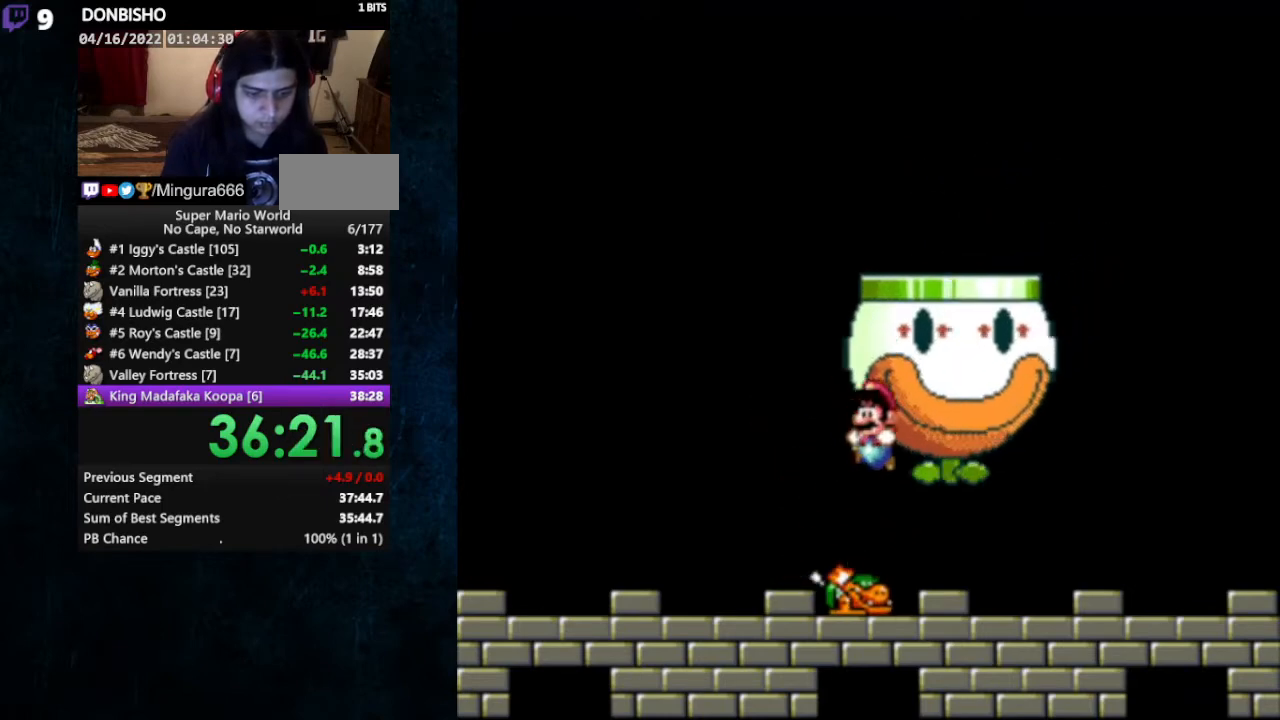
{"dt_ms": 500, "buttons": ["DPAD_RIGHT"], "events": [[200, "B", "down"], [300, "B", "up"], [333, "DPAD_LEFT", "up"], [400, "DPAD_RIGHT", "down"]]}
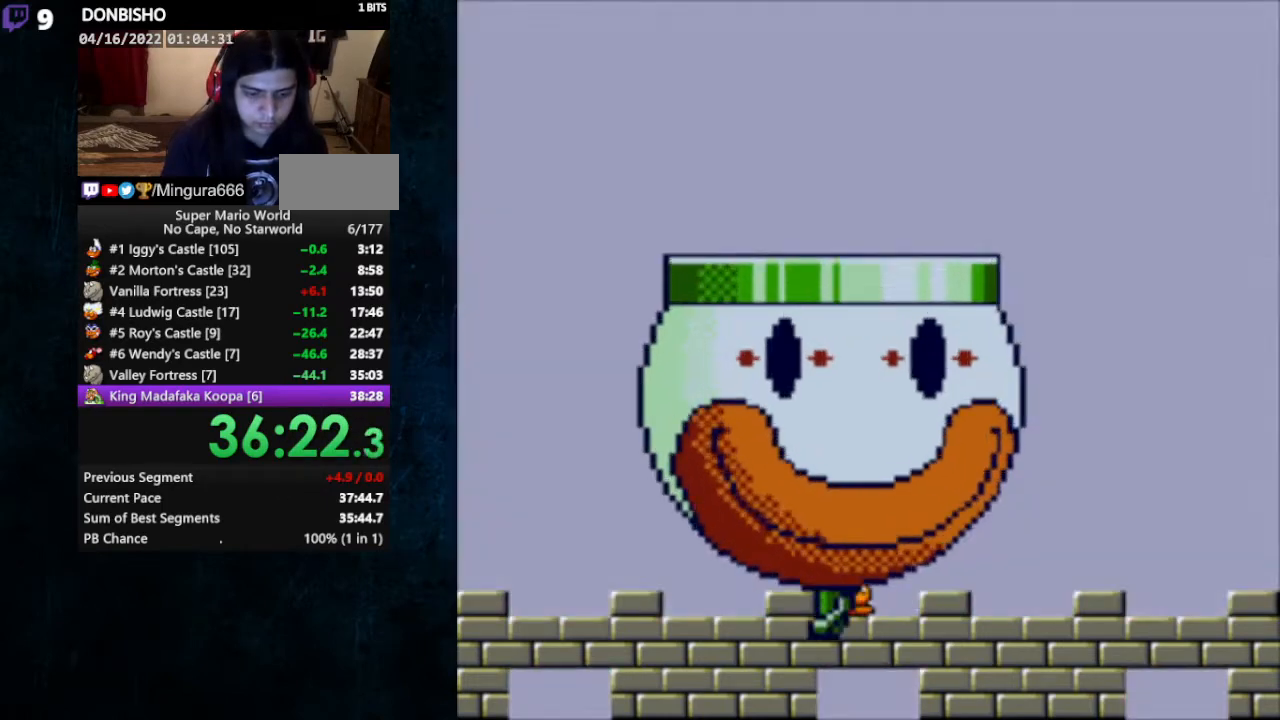
{"dt_ms": 500, "buttons": ["DPAD_LEFT"], "events": [[233, "B", "down"], [333, "B", "up"], [500, "DPAD_LEFT", "down"], [500, "DPAD_RIGHT", "up"]]}
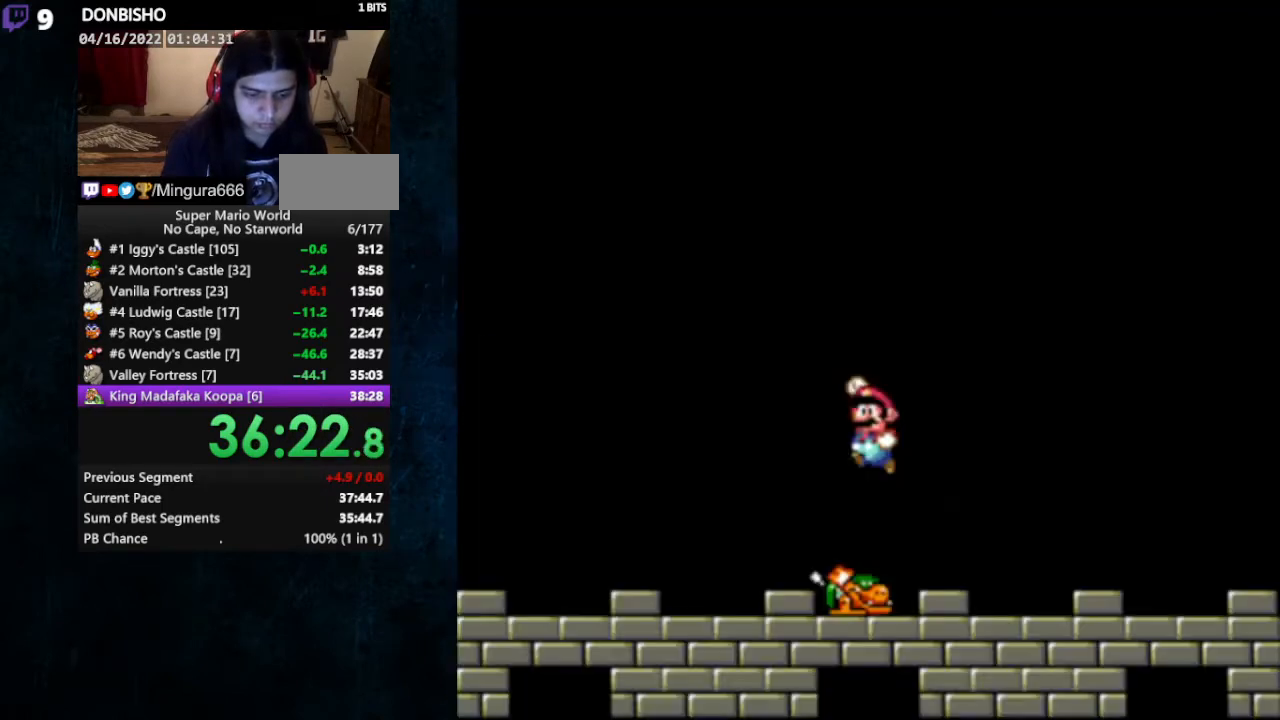
{"dt_ms": 500, "buttons": ["DPAD_RIGHT"], "events": [[300, "B", "down"], [367, "B", "up"], [500, "DPAD_LEFT", "up"], [500, "DPAD_RIGHT", "down"]]}
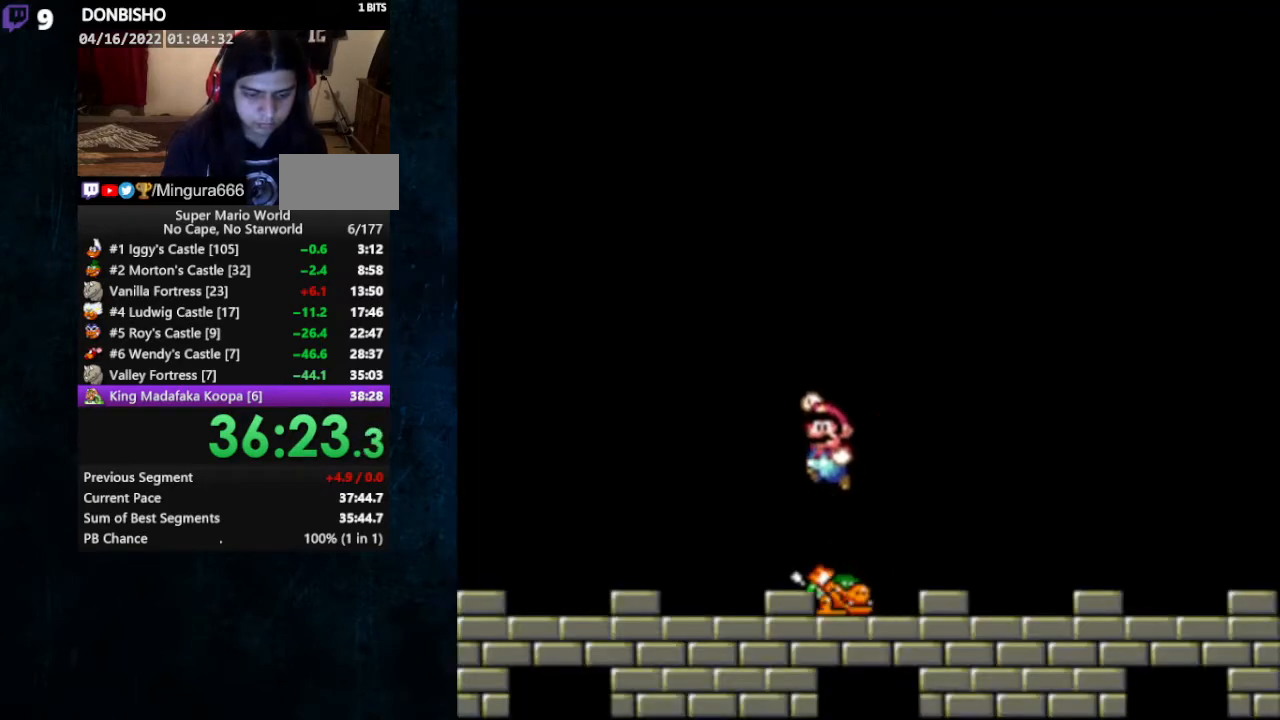
{"dt_ms": 500, "buttons": ["DPAD_RIGHT"], "events": [[367, "B", "down"], [433, "B", "up"]]}
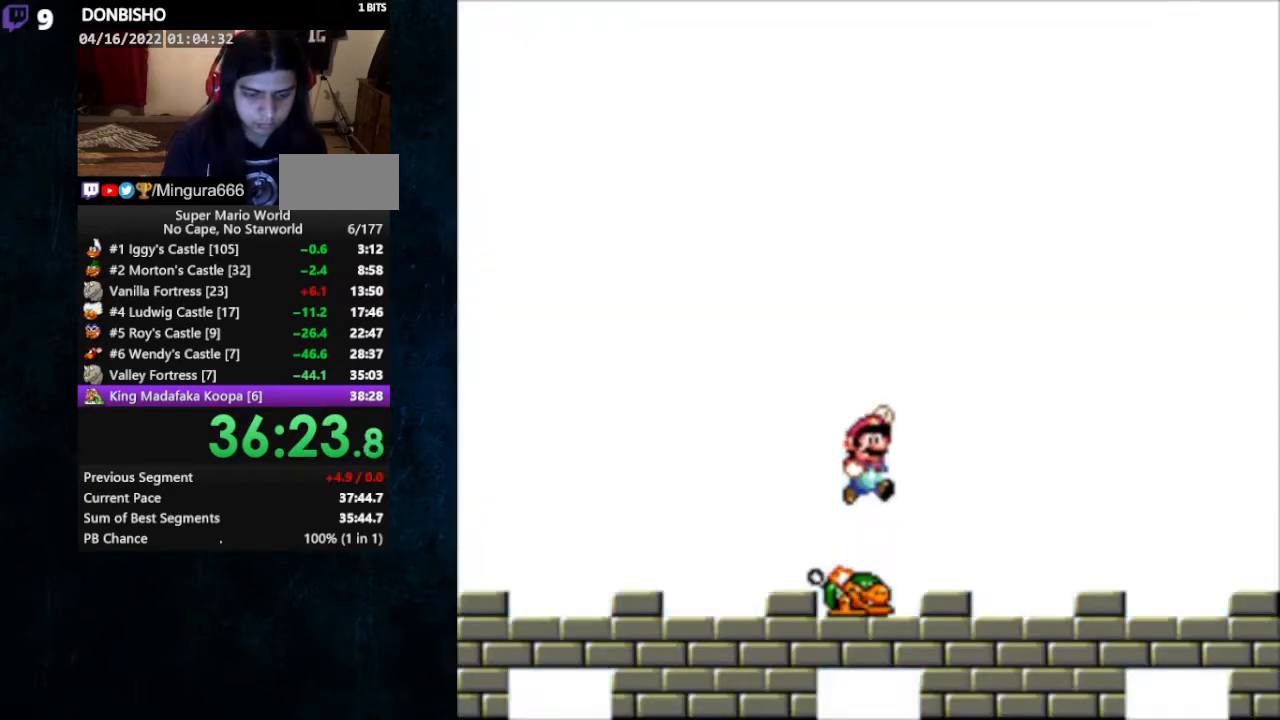
{"dt_ms": 500, "buttons": [], "events": [[33, "DPAD_RIGHT", "up"], [67, "DPAD_LEFT", "down"], [400, "DPAD_LEFT", "up"]]}
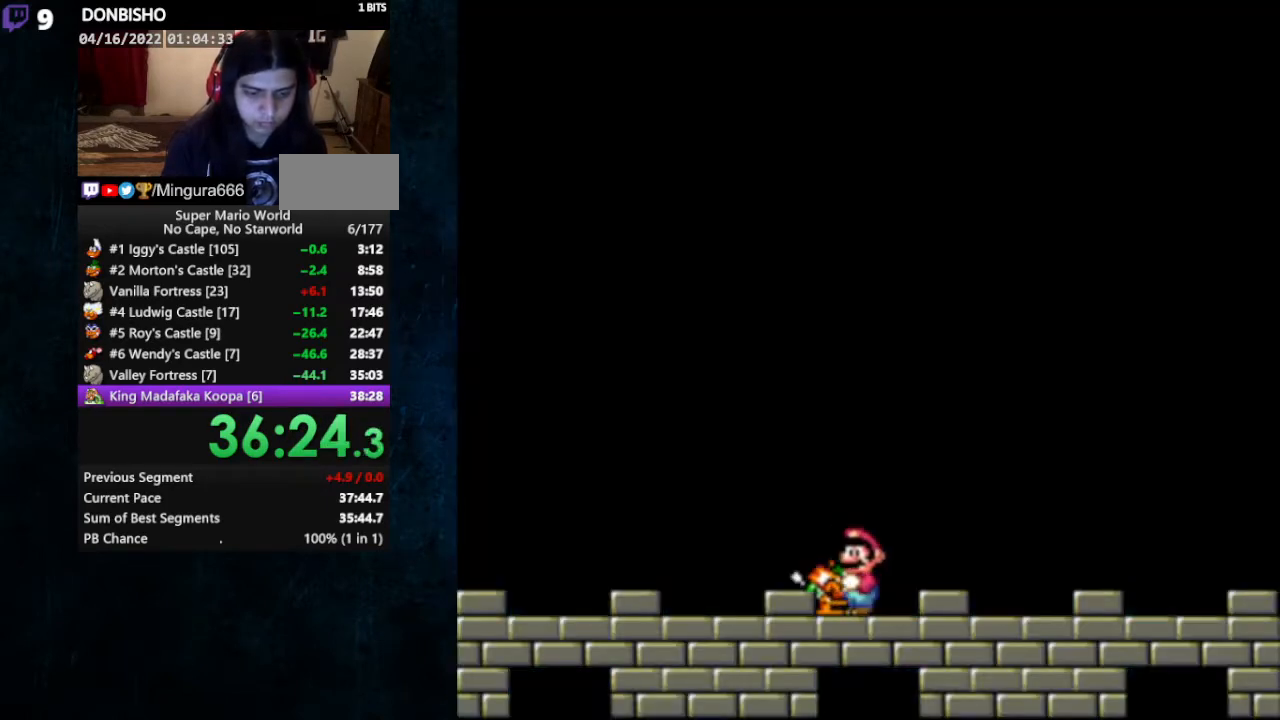
{"dt_ms": 500, "buttons": [], "events": [[300, "DPAD_LEFT", "down"], [400, "DPAD_LEFT", "up"]]}
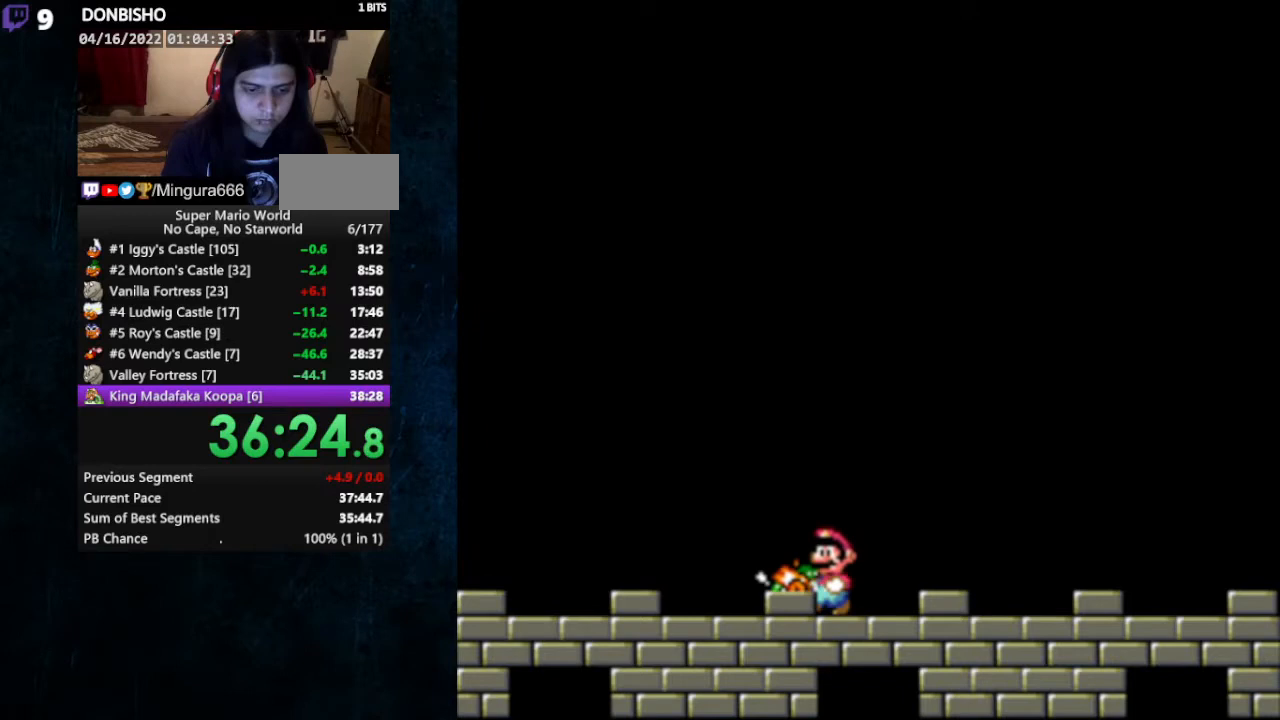
{"dt_ms": 500, "buttons": ["DPAD_LEFT"], "events": [[33, "DPAD_LEFT", "down"], [133, "DPAD_LEFT", "up"], [200, "DPAD_LEFT", "down"], [300, "DPAD_LEFT", "up"], [400, "DPAD_LEFT", "down"]]}
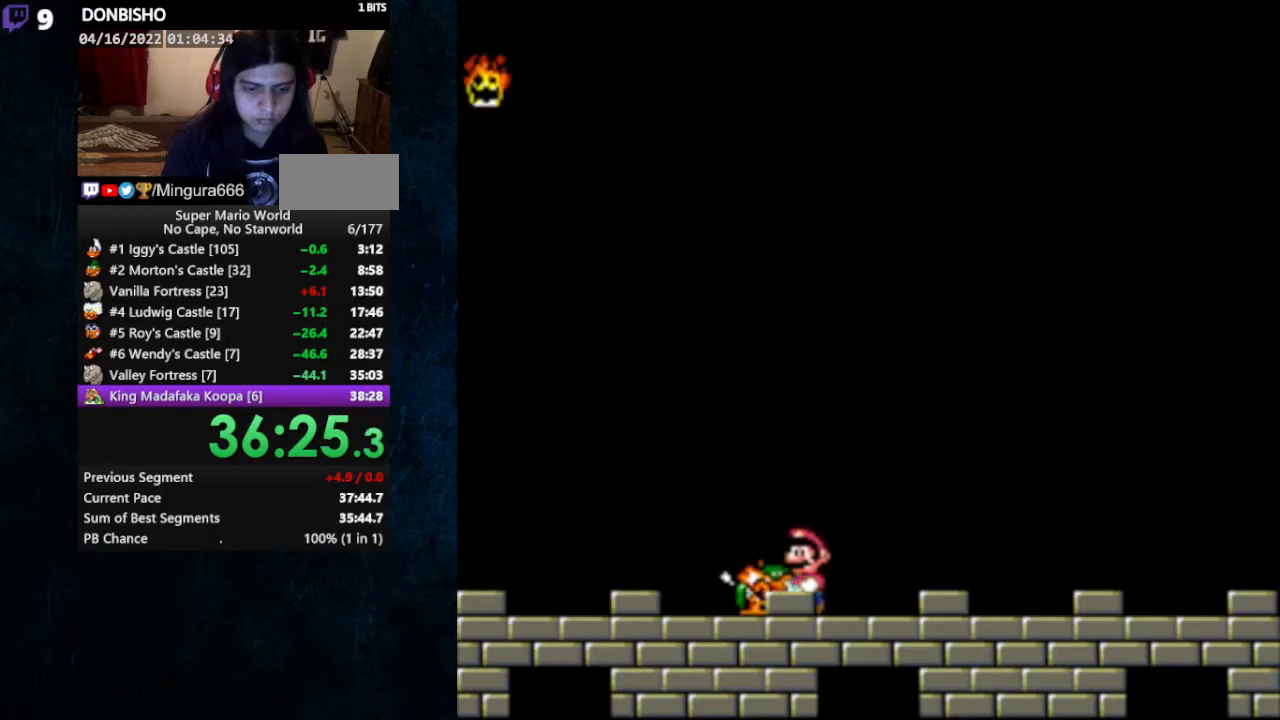
{"dt_ms": 500, "buttons": [], "events": [[67, "Y", "down"], [133, "DPAD_LEFT", "up"], [233, "DPAD_RIGHT", "down"], [400, "DPAD_RIGHT", "up"], [500, "Y", "up"]]}
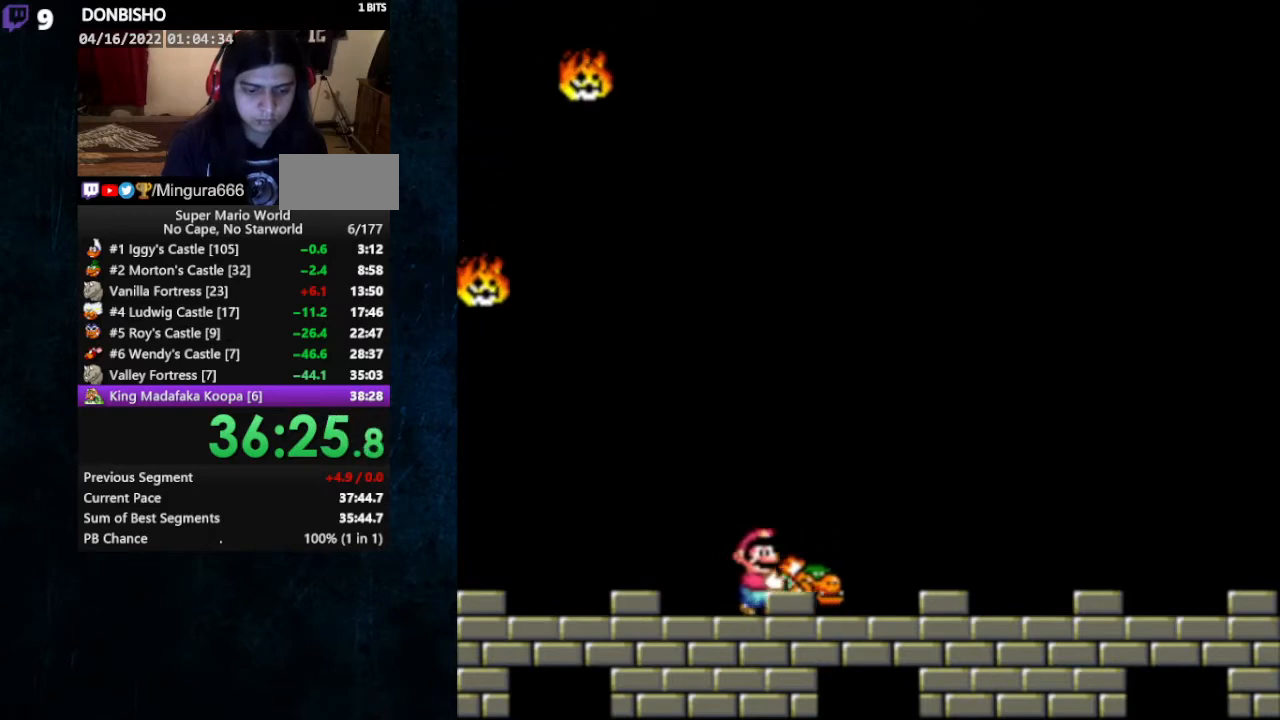
{"dt_ms": 500, "buttons": [], "events": [[167, "DPAD_RIGHT", "down"], [267, "DPAD_RIGHT", "up"], [333, "DPAD_RIGHT", "down"], [433, "DPAD_RIGHT", "up"]]}
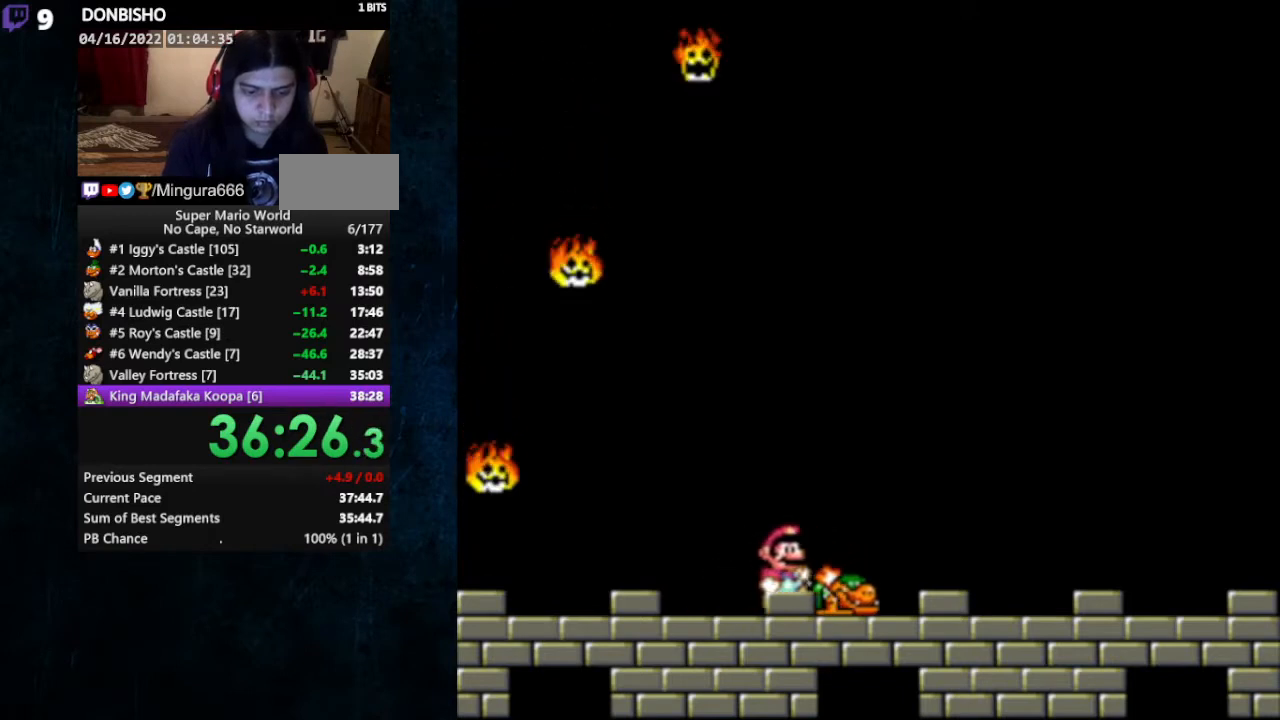
{"dt_ms": 500, "buttons": [], "events": [[33, "DPAD_RIGHT", "down"], [133, "DPAD_RIGHT", "up"], [333, "DPAD_RIGHT", "down"], [433, "DPAD_RIGHT", "up"]]}
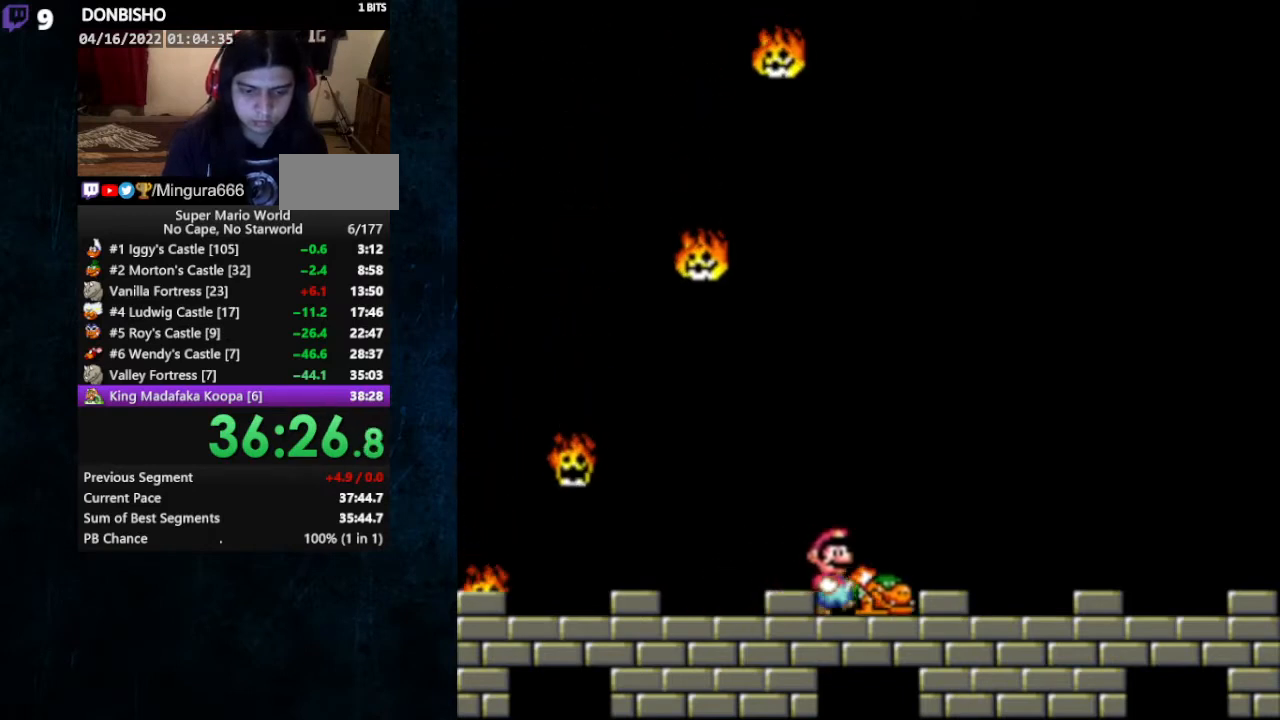
{"dt_ms": 500, "buttons": ["DPAD_RIGHT"], "events": [[67, "DPAD_RIGHT", "down"], [167, "DPAD_RIGHT", "up"], [267, "DPAD_RIGHT", "down"], [367, "DPAD_RIGHT", "up"], [500, "DPAD_RIGHT", "down"]]}
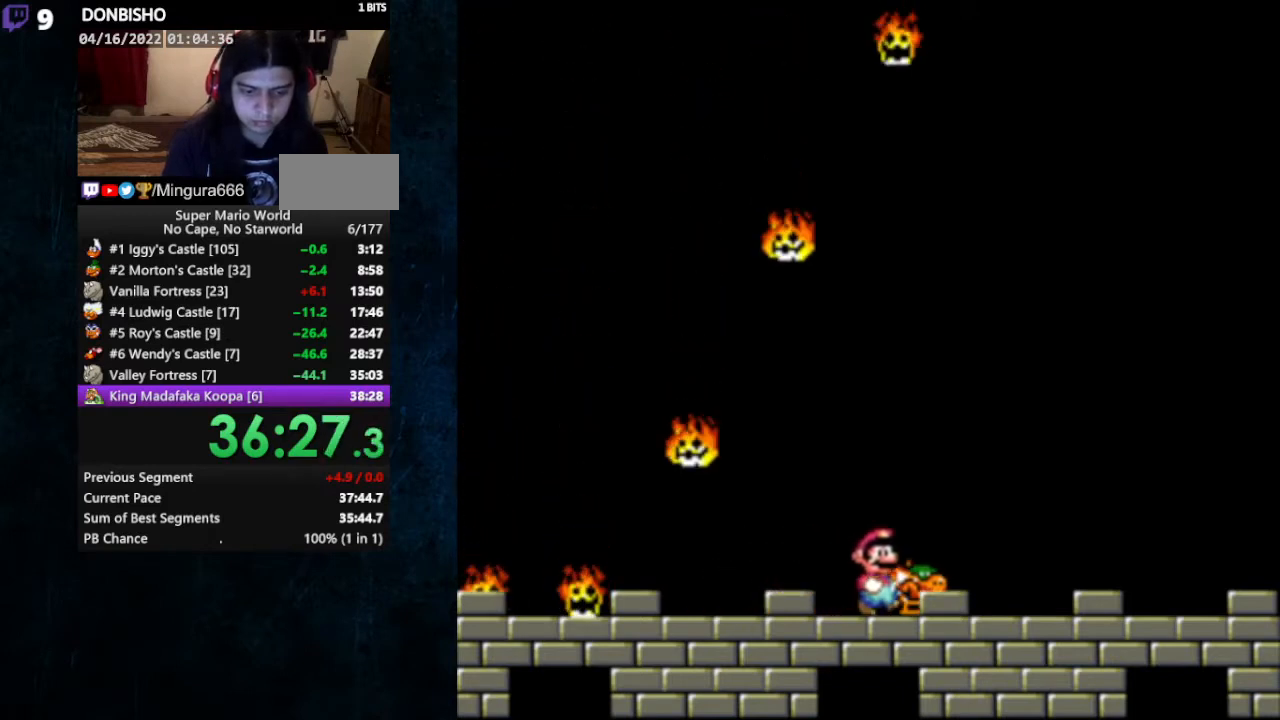
{"dt_ms": 500, "buttons": [], "events": [[100, "DPAD_RIGHT", "up"], [200, "DPAD_RIGHT", "down"], [300, "DPAD_RIGHT", "up"]]}
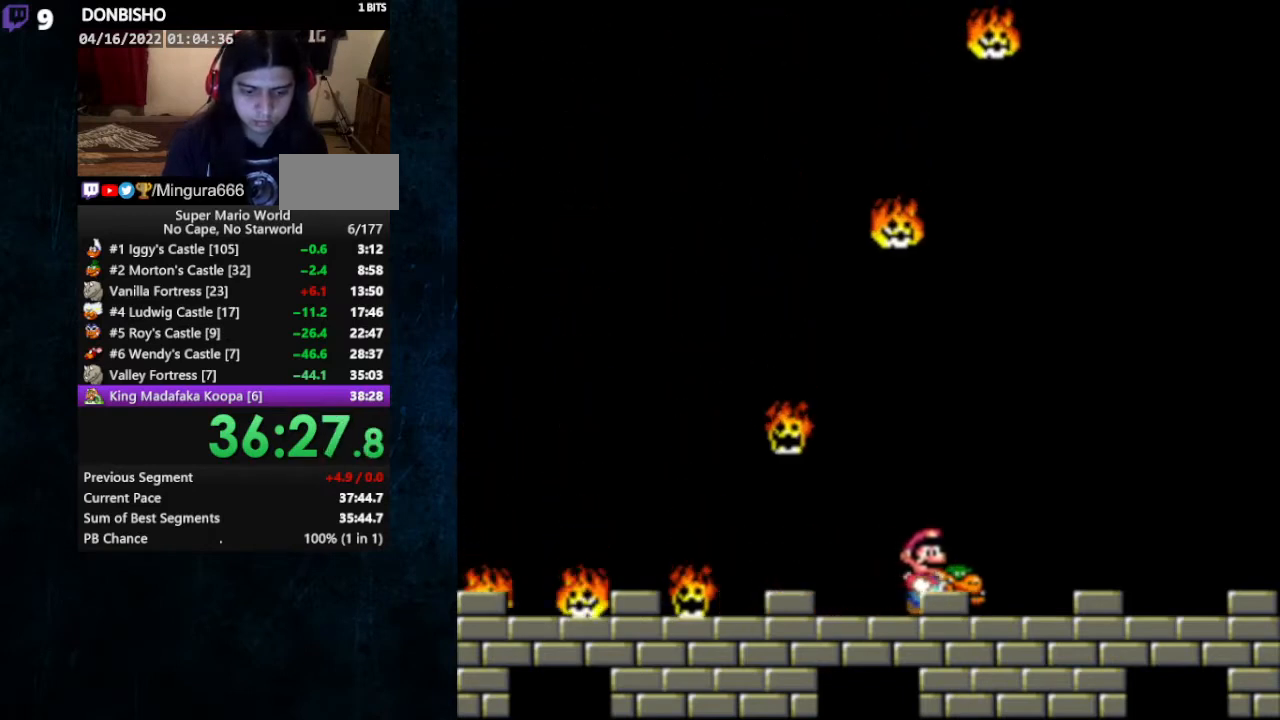
{"dt_ms": 500, "buttons": ["Y", "DPAD_RIGHT"], "events": [[33, "Y", "down"], [167, "DPAD_RIGHT", "down"]]}
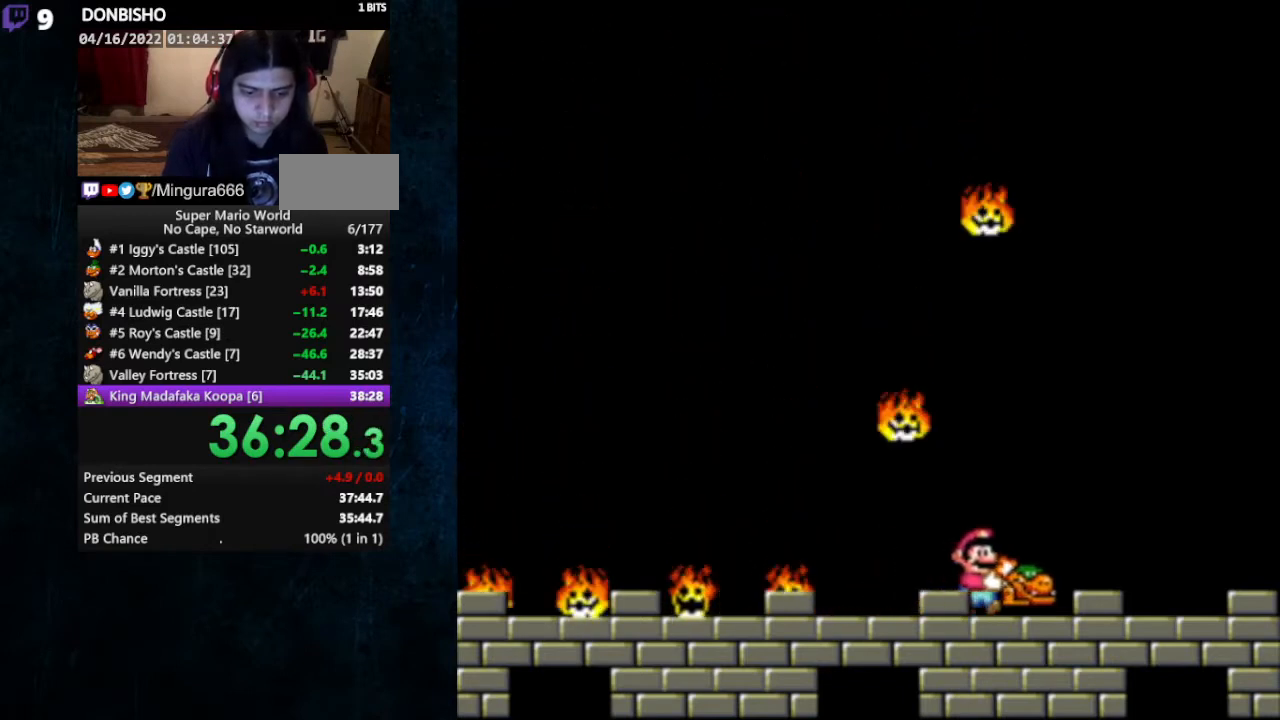
{"dt_ms": 500, "buttons": ["Y", "DPAD_RIGHT"], "events": []}